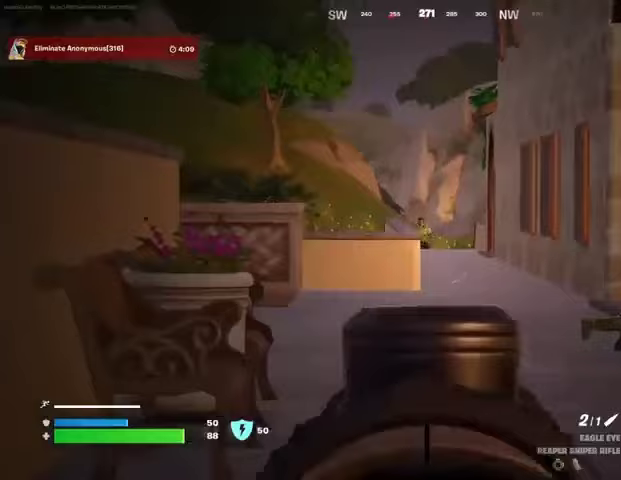
Gameplay with a controller (PlayStation layout); each line is a JSON object with the inputs held at the frame after it. "events" lists button and stick changes between this image and that frame as [ms after this image, input, new state], when the widget could be followed in between.
{"buttons": ["R2", "L3"], "left_stick": "up-left", "right_stick": "down", "events": [[267, "right_stick", "up-left"], [433, "R2", "down"], [467, "L2", "up"], [467, "L3", "down"], [467, "left_stick", "up-left"], [467, "right_stick", "down"]]}
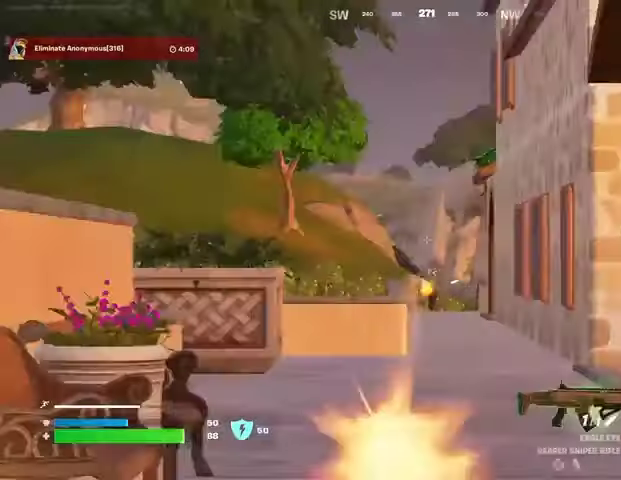
{"buttons": ["CROSS"], "left_stick": "up-right", "right_stick": "center", "events": [[33, "R2", "up"], [67, "L3", "up"], [100, "right_stick", "center"], [200, "right_stick", "left"], [367, "left_stick", "up-right"], [433, "right_stick", "center"], [467, "CROSS", "down"]]}
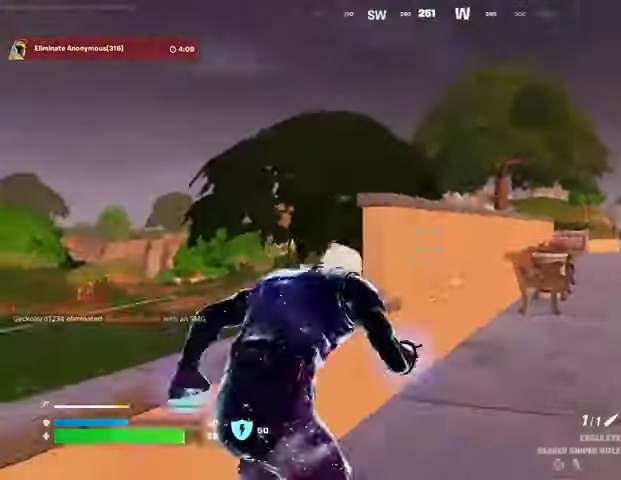
{"buttons": [], "left_stick": "up", "right_stick": "center", "events": [[33, "CROSS", "up"], [67, "left_stick", "up"], [133, "right_stick", "down-right"], [167, "left_stick", "up-right"], [200, "R1", "down"], [233, "right_stick", "center"], [267, "R1", "up"], [333, "R1", "down"], [400, "right_stick", "up-left"], [433, "R1", "up"], [500, "left_stick", "up"], [500, "right_stick", "center"]]}
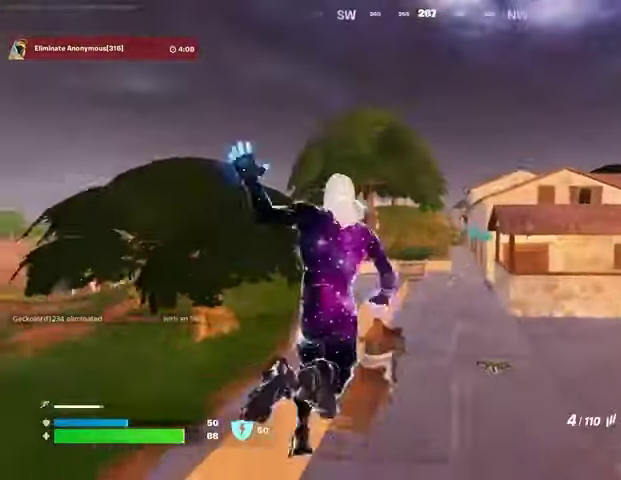
{"buttons": [], "left_stick": "center", "right_stick": "center", "events": [[267, "R3", "down"], [333, "R3", "up"], [333, "left_stick", "center"]]}
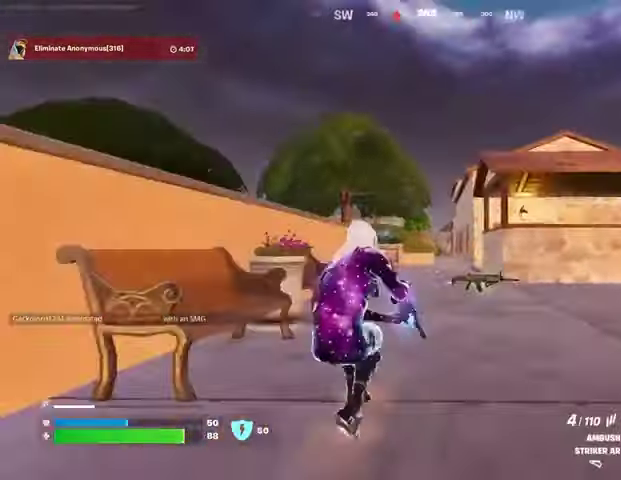
{"buttons": ["L2"], "left_stick": "center", "right_stick": "down-left", "events": [[67, "L2", "down"], [200, "L1", "down"], [267, "L1", "up"], [433, "right_stick", "down-left"]]}
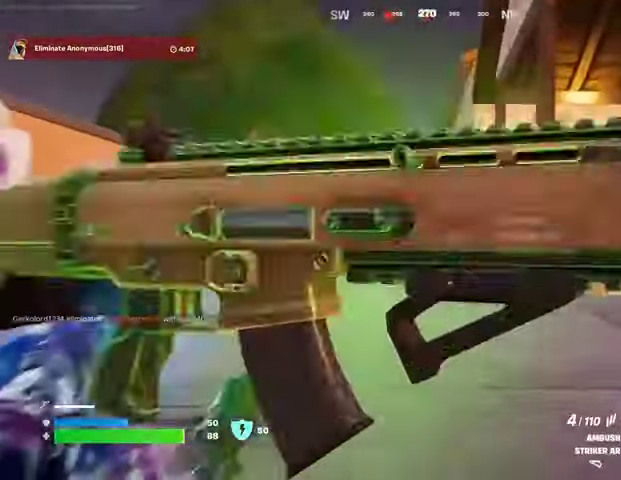
{"buttons": ["L2"], "left_stick": "center", "right_stick": "center", "events": [[33, "R2", "down"], [33, "right_stick", "center"], [133, "R2", "up"], [333, "R2", "down"], [433, "R2", "up"]]}
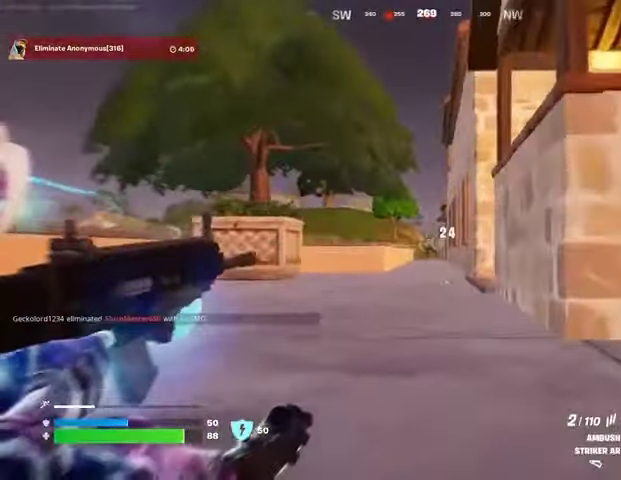
{"buttons": ["L2"], "left_stick": "center", "right_stick": "center", "events": [[133, "R2", "down"], [200, "R2", "up"], [400, "R2", "down"], [500, "R2", "up"]]}
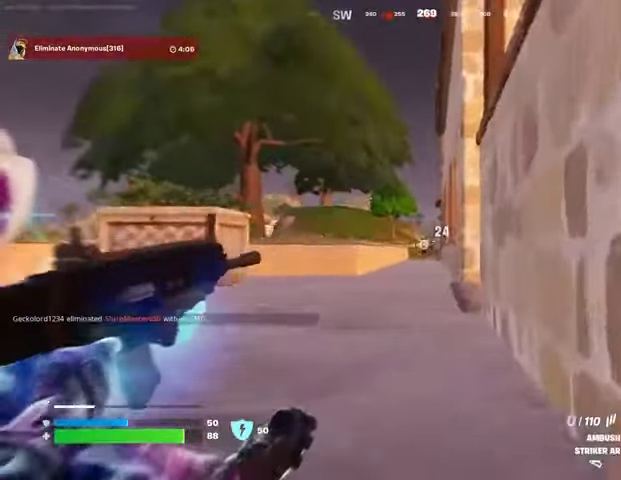
{"buttons": [], "left_stick": "up", "right_stick": "left", "events": [[200, "R2", "down"], [300, "R2", "up"], [333, "L2", "up"], [333, "left_stick", "up"], [367, "L3", "down"], [367, "right_stick", "left"], [467, "L3", "up"]]}
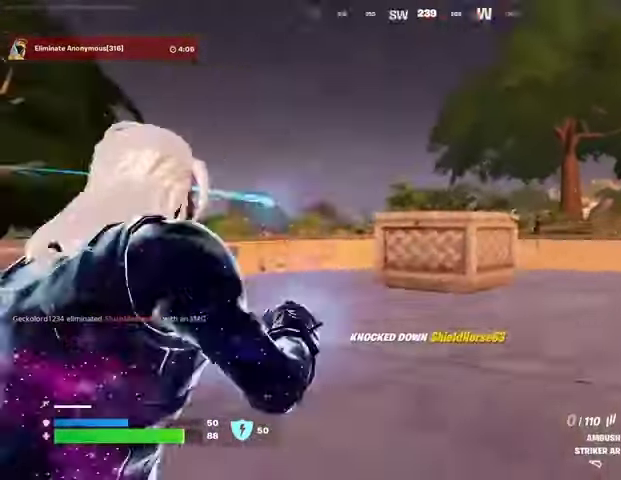
{"buttons": [], "left_stick": "center", "right_stick": "center", "events": [[200, "right_stick", "center"], [300, "CROSS", "down"], [333, "CROSS", "up"], [400, "L1", "down"], [433, "L1", "up"], [433, "left_stick", "center"], [433, "right_stick", "right"], [500, "right_stick", "center"]]}
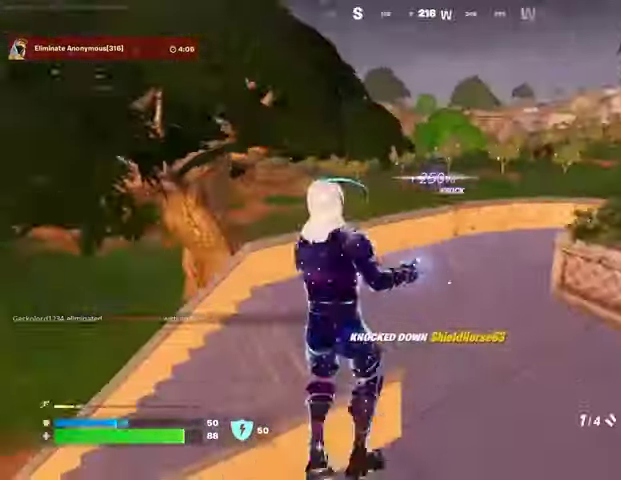
{"buttons": [], "left_stick": "right", "right_stick": "right", "events": [[333, "R1", "down"], [367, "R3", "down"], [400, "left_stick", "right"], [433, "R1", "up"], [433, "R3", "up"], [500, "right_stick", "right"]]}
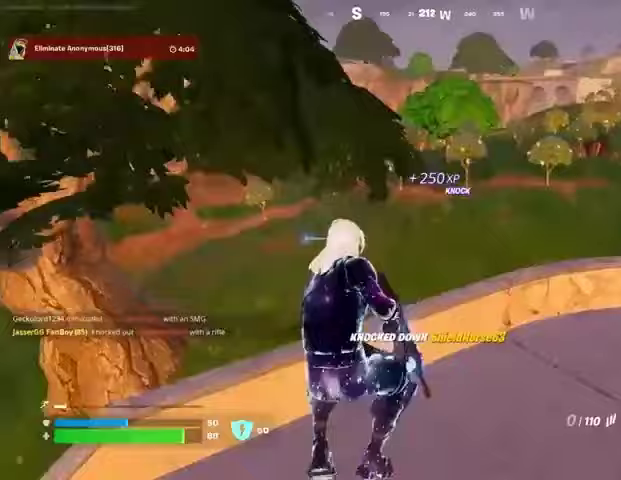
{"buttons": [], "left_stick": "up", "right_stick": "center", "events": [[167, "right_stick", "center"], [200, "left_stick", "up"], [233, "CROSS", "down"], [300, "SQUARE", "down"], [333, "CROSS", "up"], [333, "SQUARE", "up"]]}
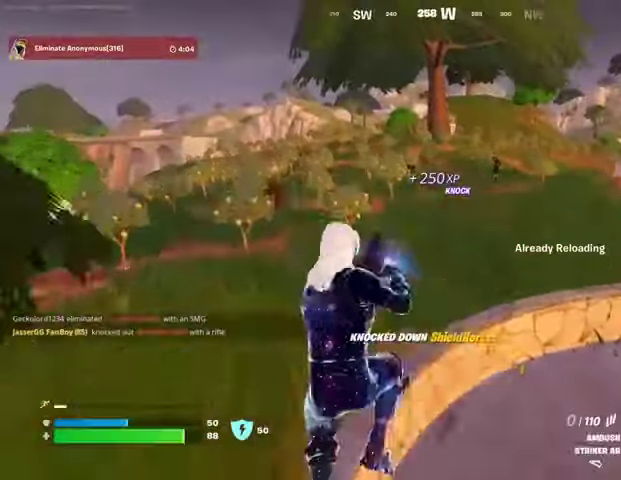
{"buttons": [], "left_stick": "up-right", "right_stick": "center", "events": [[333, "right_stick", "right"], [367, "R3", "down"], [400, "left_stick", "up-right"], [433, "right_stick", "center"], [467, "R3", "up"]]}
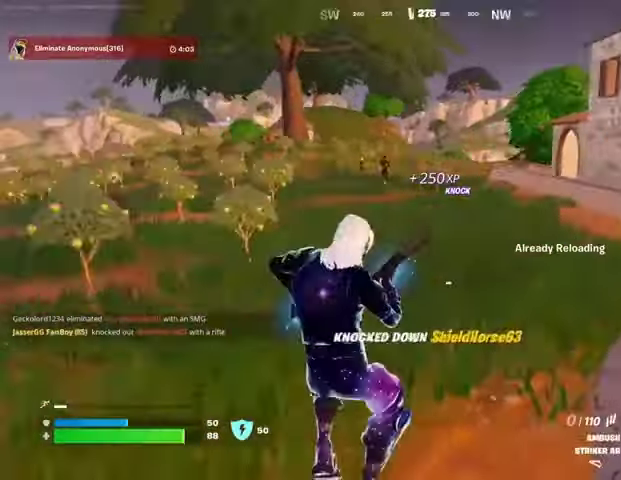
{"buttons": [], "left_stick": "up-right", "right_stick": "up-left", "events": [[100, "left_stick", "up"], [467, "right_stick", "up-left"], [500, "left_stick", "up-right"]]}
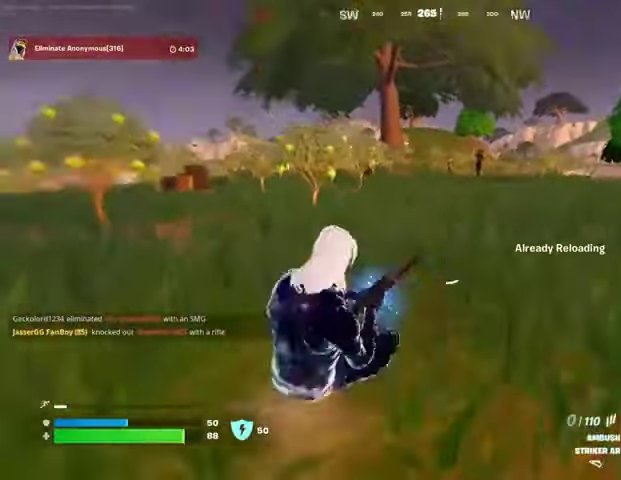
{"buttons": [], "left_stick": "up-right", "right_stick": "center", "events": [[67, "right_stick", "center"]]}
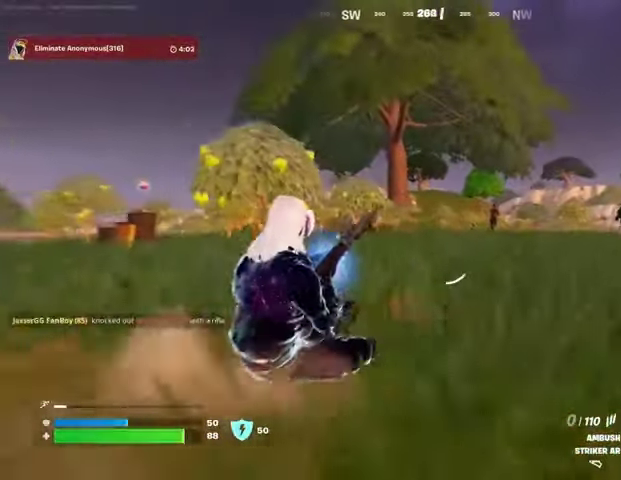
{"buttons": ["L2"], "left_stick": "center", "right_stick": "center", "events": [[67, "L2", "down"], [167, "left_stick", "center"]]}
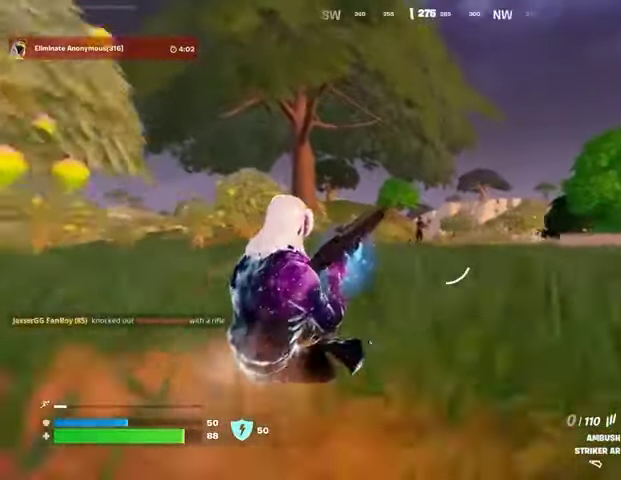
{"buttons": [], "left_stick": "up", "right_stick": "center", "events": [[100, "L2", "up"], [133, "left_stick", "up"], [233, "R3", "down"], [300, "R3", "up"]]}
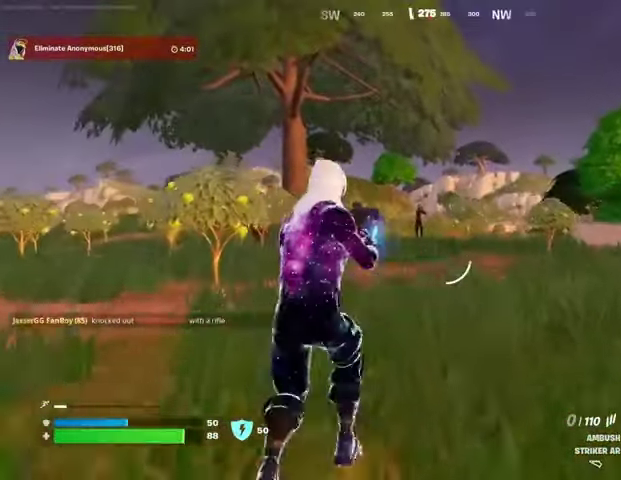
{"buttons": ["L2"], "left_stick": "center", "right_stick": "right", "events": [[100, "L2", "down"], [200, "R3", "down"], [300, "R3", "up"], [400, "left_stick", "center"], [500, "right_stick", "right"]]}
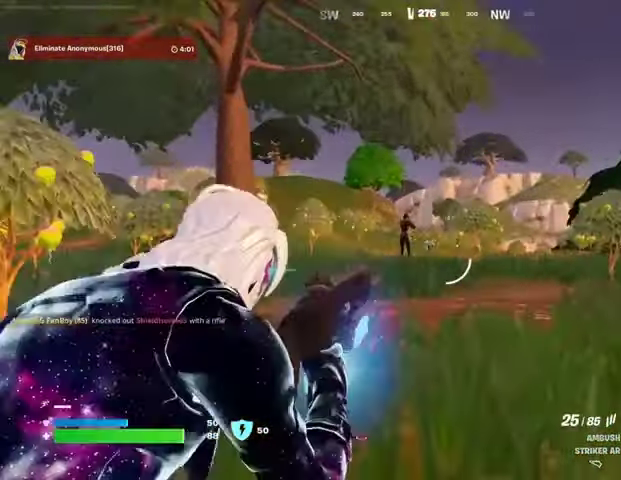
{"buttons": ["L2", "R2"], "left_stick": "center", "right_stick": "down", "events": [[67, "R2", "down"], [133, "right_stick", "down"]]}
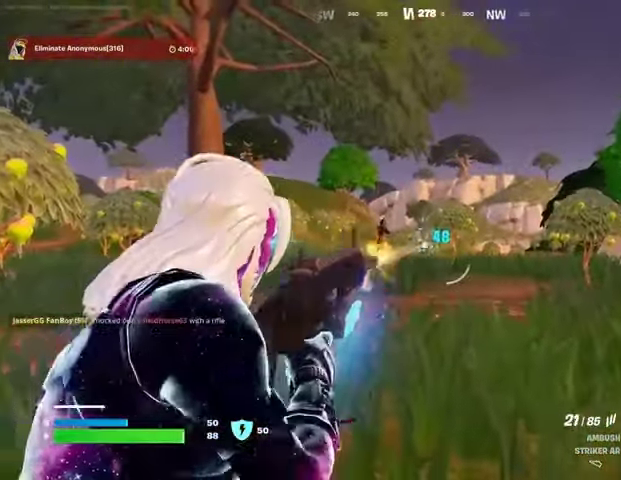
{"buttons": ["L2", "R2"], "left_stick": "center", "right_stick": "down-right", "events": [[400, "R3", "down"], [400, "right_stick", "down-right"], [500, "R3", "up"]]}
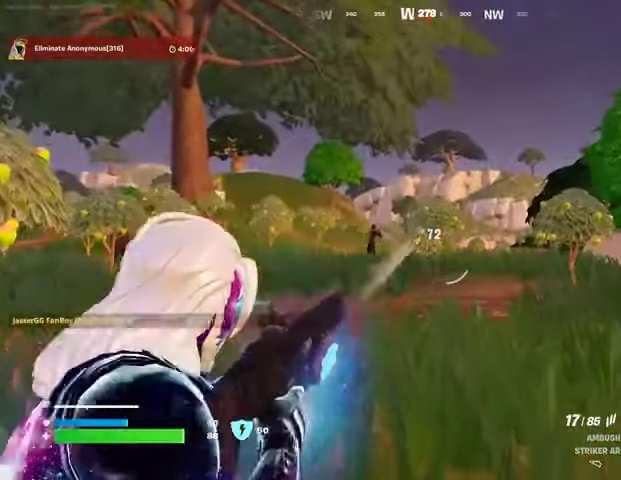
{"buttons": [], "left_stick": "up", "right_stick": "center", "events": [[33, "L2", "up"], [33, "R2", "up"], [33, "left_stick", "up"], [33, "right_stick", "down"], [67, "L3", "down"], [167, "L3", "up"], [200, "right_stick", "center"]]}
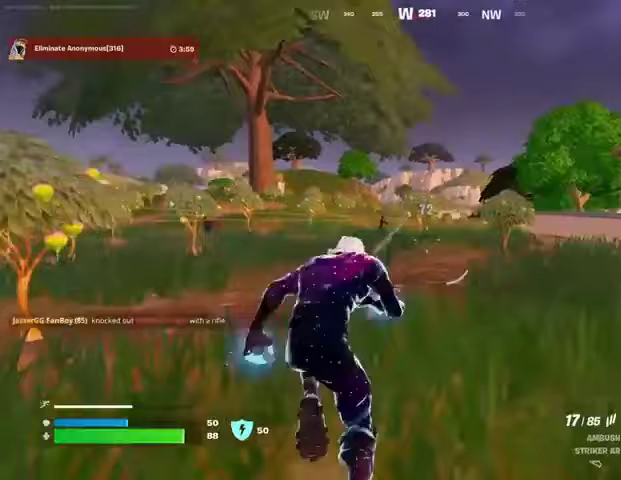
{"buttons": [], "left_stick": "up", "right_stick": "center", "events": [[300, "L1", "down"], [333, "L1", "up"], [400, "L1", "down"], [500, "L1", "up"]]}
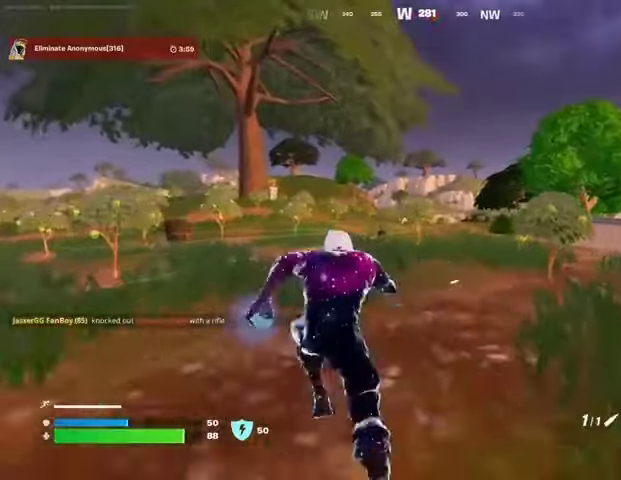
{"buttons": ["L2"], "left_stick": "up", "right_stick": "center", "events": [[200, "L2", "down"]]}
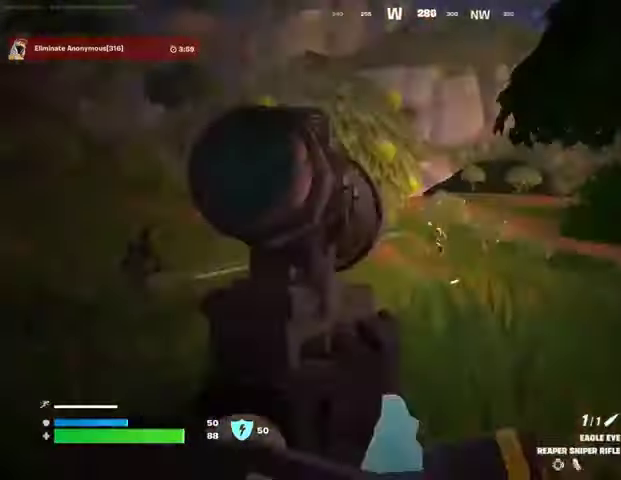
{"buttons": ["L3"], "left_stick": "up-left", "right_stick": "left", "events": [[33, "right_stick", "up-right"], [167, "right_stick", "down-right"], [433, "L2", "up"], [433, "R2", "down"], [433, "left_stick", "up-left"], [467, "L3", "down"], [467, "right_stick", "left"], [500, "R2", "up"]]}
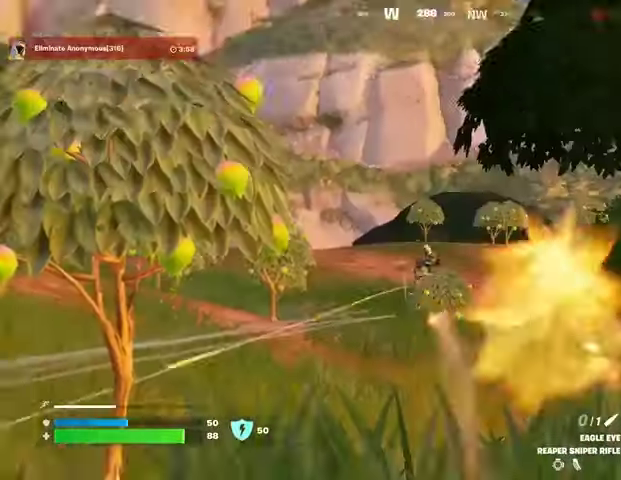
{"buttons": ["R1"], "left_stick": "up-right", "right_stick": "center", "events": [[33, "L3", "up"], [33, "right_stick", "center"], [267, "R1", "down"], [367, "R1", "up"], [433, "R1", "down"], [500, "left_stick", "up-right"]]}
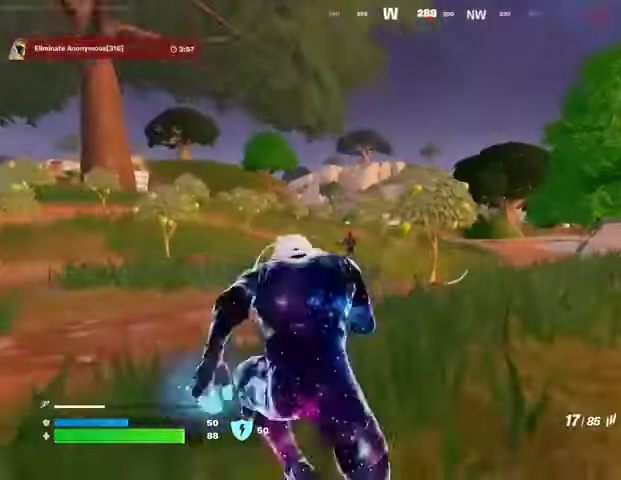
{"buttons": ["L2"], "left_stick": "center", "right_stick": "center", "events": [[33, "R1", "up"], [200, "R3", "down"], [267, "left_stick", "center"], [300, "R3", "up"], [467, "L2", "down"]]}
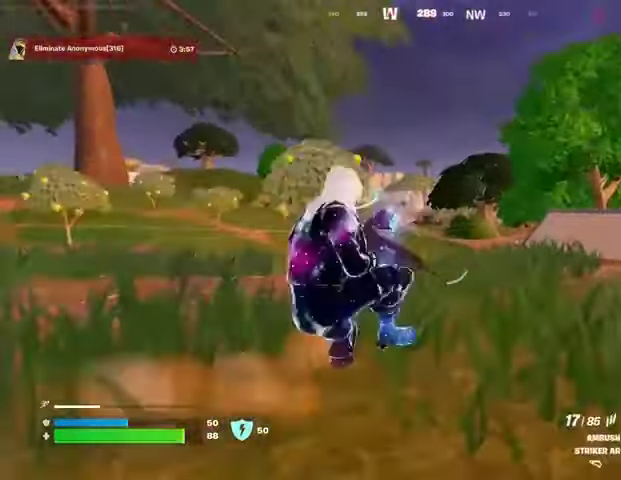
{"buttons": ["L2", "R2"], "left_stick": "center", "right_stick": "center", "events": [[367, "right_stick", "down-left"], [433, "R2", "down"], [467, "right_stick", "center"]]}
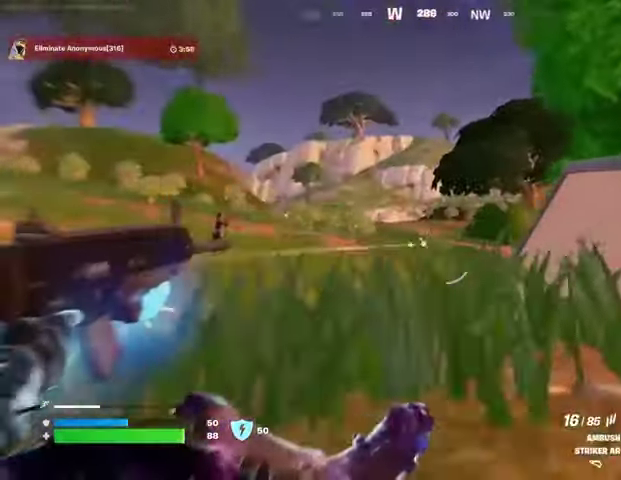
{"buttons": [], "left_stick": "up-left", "right_stick": "center", "events": [[33, "R2", "up"], [167, "right_stick", "down-left"], [233, "R2", "down"], [233, "right_stick", "center"], [267, "left_stick", "up-left"], [300, "L3", "down"], [333, "L2", "up"], [333, "R2", "up"], [367, "right_stick", "down-left"], [400, "L3", "up"], [433, "right_stick", "center"]]}
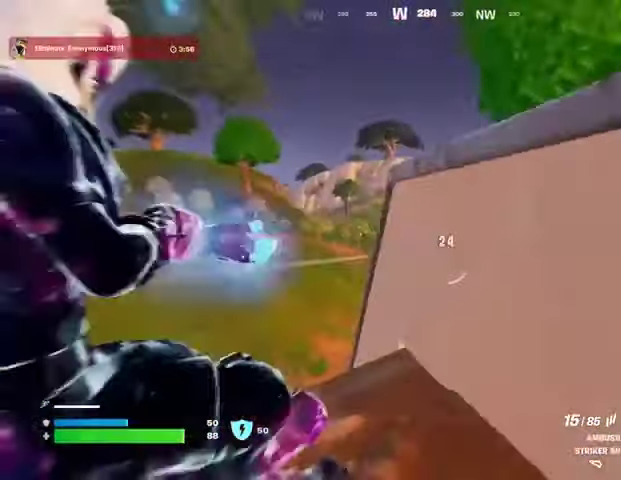
{"buttons": [], "left_stick": "up-left", "right_stick": "center", "events": [[267, "R3", "down"], [367, "R3", "up"]]}
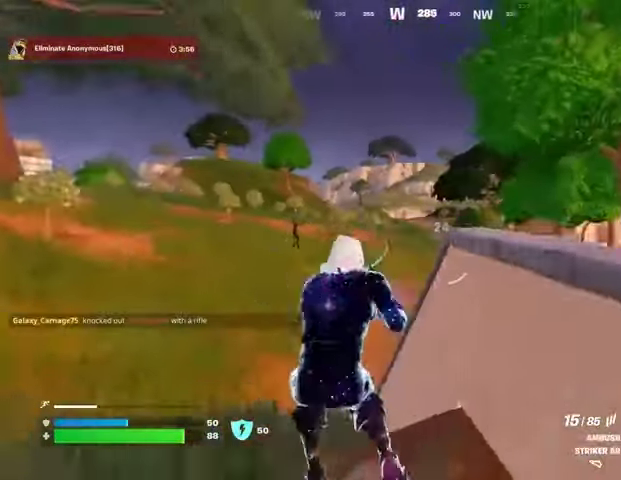
{"buttons": ["L2"], "left_stick": "up-left", "right_stick": "up-right", "events": [[67, "L2", "down"], [267, "right_stick", "right"], [367, "R3", "down"], [367, "right_stick", "center"], [467, "R3", "up"], [500, "right_stick", "up-right"]]}
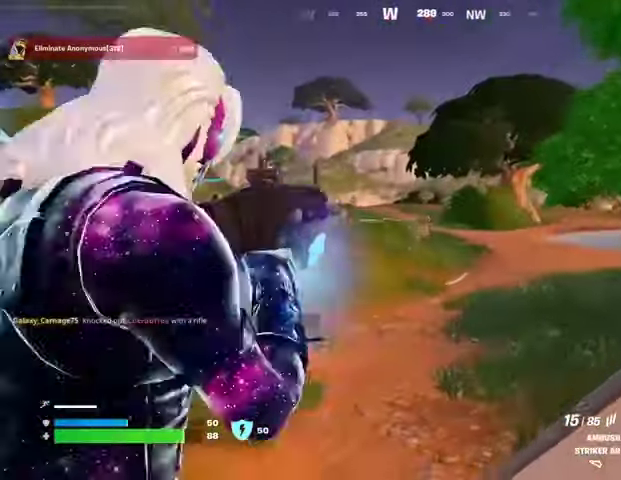
{"buttons": ["L2"], "left_stick": "center", "right_stick": "center", "events": [[67, "right_stick", "up"], [100, "left_stick", "up-right"], [200, "left_stick", "center"], [233, "R2", "down"], [233, "right_stick", "center"], [333, "R2", "up"]]}
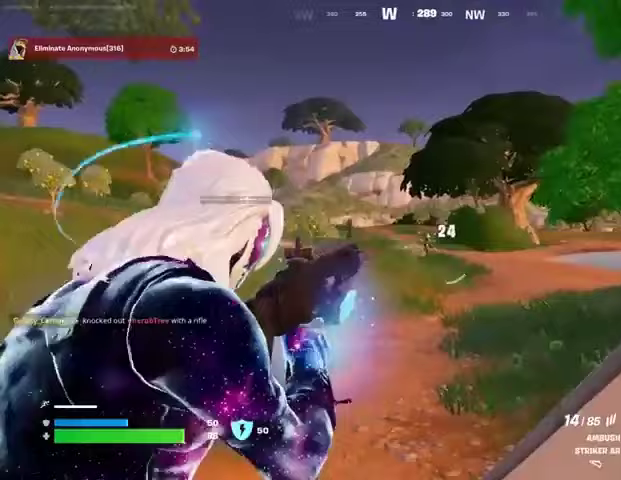
{"buttons": ["L2", "R2"], "left_stick": "up", "right_stick": "center", "events": [[33, "R2", "down"], [133, "R2", "up"], [467, "R2", "down"], [467, "left_stick", "up"]]}